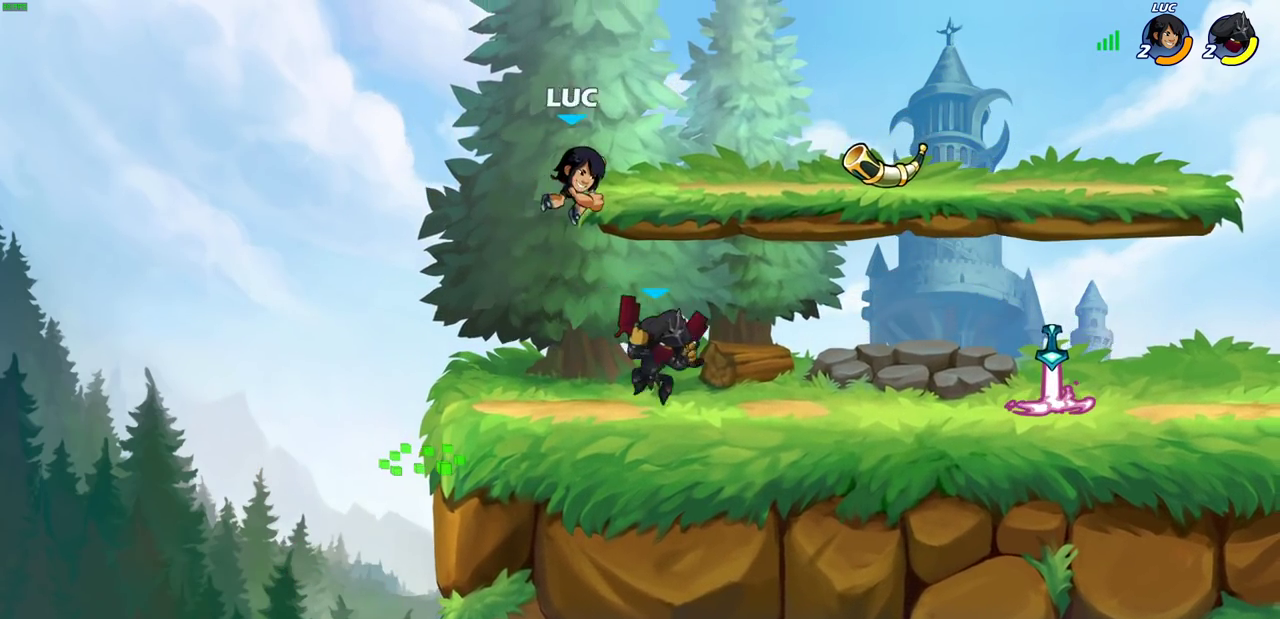
Gameplay with a controller (PlayStation layout); each line is a JSON object with the inputs held at the frame after it (dt_ms = milliseconds from this image to that frame). "events" lists button and stick changes between this image and that frame as [ms after this image, input, new state], when the widget could be followed in between.
{"dt_ms": 300, "buttons": ["R2"], "left_stick": "up-right", "right_stick": "center"}
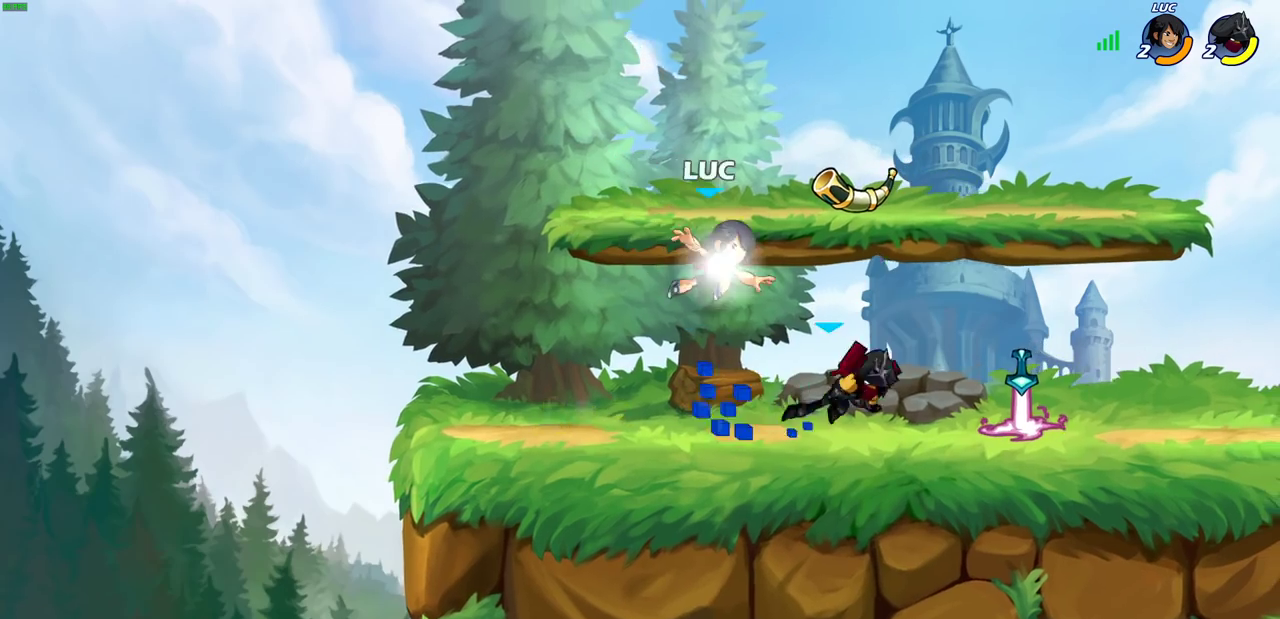
{"dt_ms": 300, "buttons": ["CROSS", "R1"], "left_stick": "left", "right_stick": "center", "events": [[33, "left_stick", "up"], [133, "R2", "up"], [150, "left_stick", "left"], [200, "CROSS", "down"], [233, "R1", "down"]]}
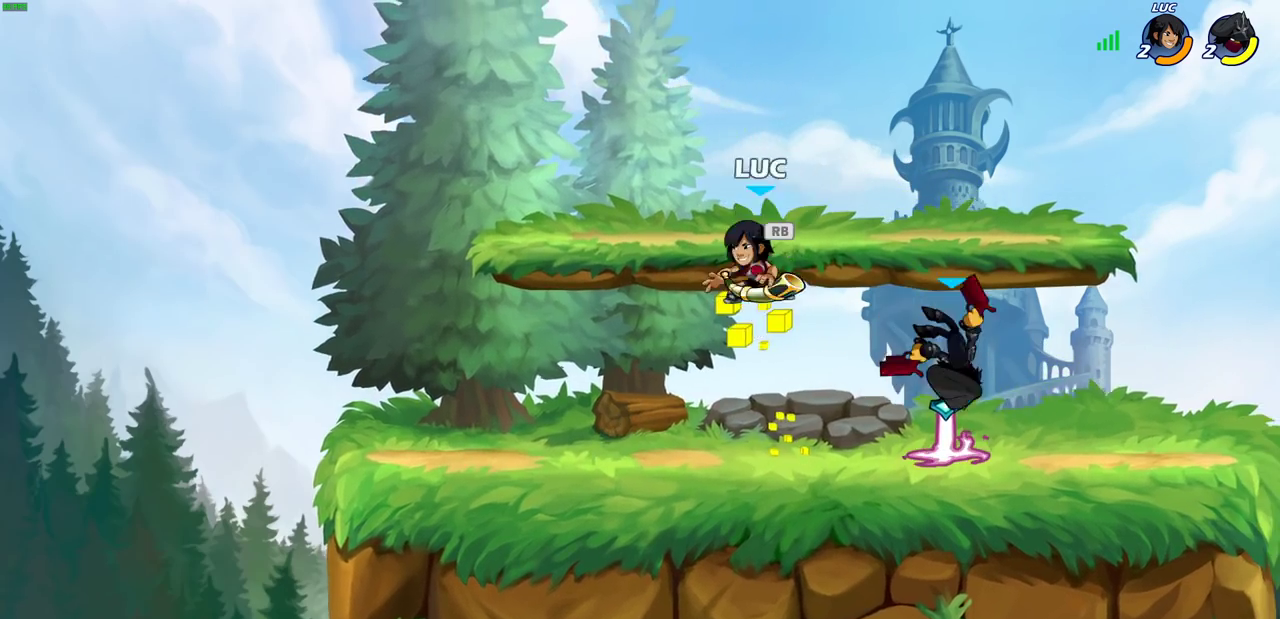
{"dt_ms": 600, "buttons": [], "left_stick": "center", "right_stick": "center", "events": [[50, "CROSS", "up"], [67, "R1", "up"], [117, "left_stick", "down-left"], [400, "left_stick", "right"], [450, "SQUARE", "down"], [450, "left_stick", "center"], [550, "SQUARE", "up"]]}
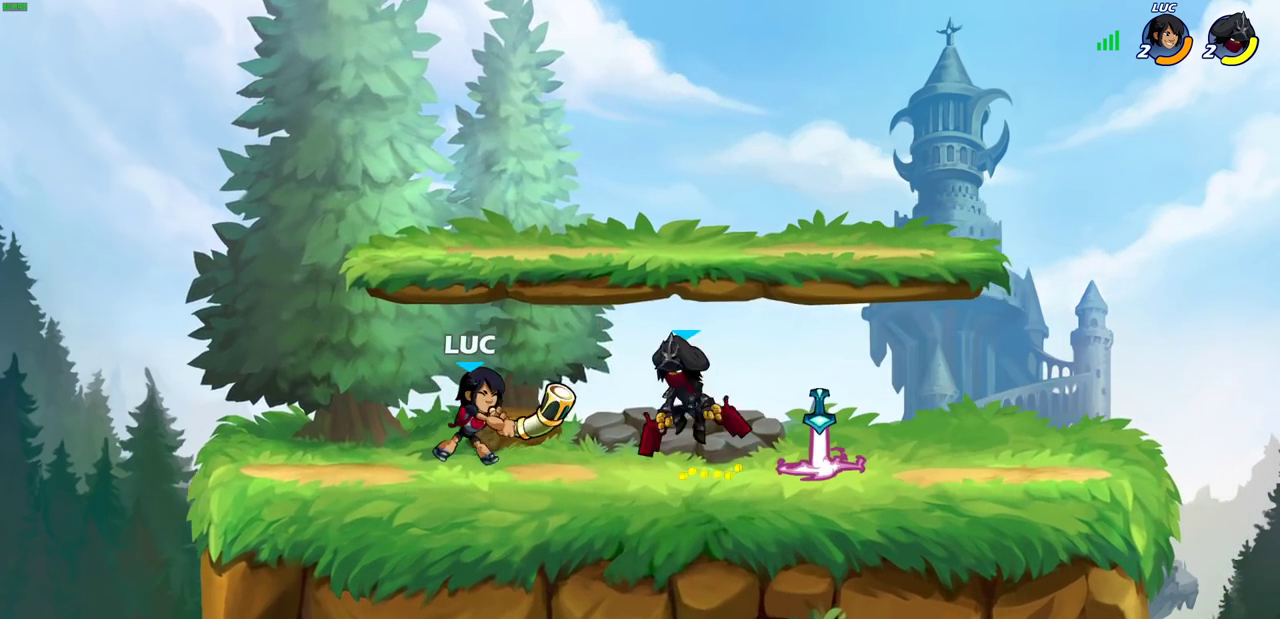
{"dt_ms": 800, "buttons": [], "left_stick": "center", "right_stick": "center", "events": [[17, "CROSS", "down"], [83, "left_stick", "up"], [167, "CROSS", "up"], [317, "left_stick", "down"], [383, "SQUARE", "down"], [467, "SQUARE", "up"], [467, "left_stick", "down-left"], [733, "left_stick", "center"]]}
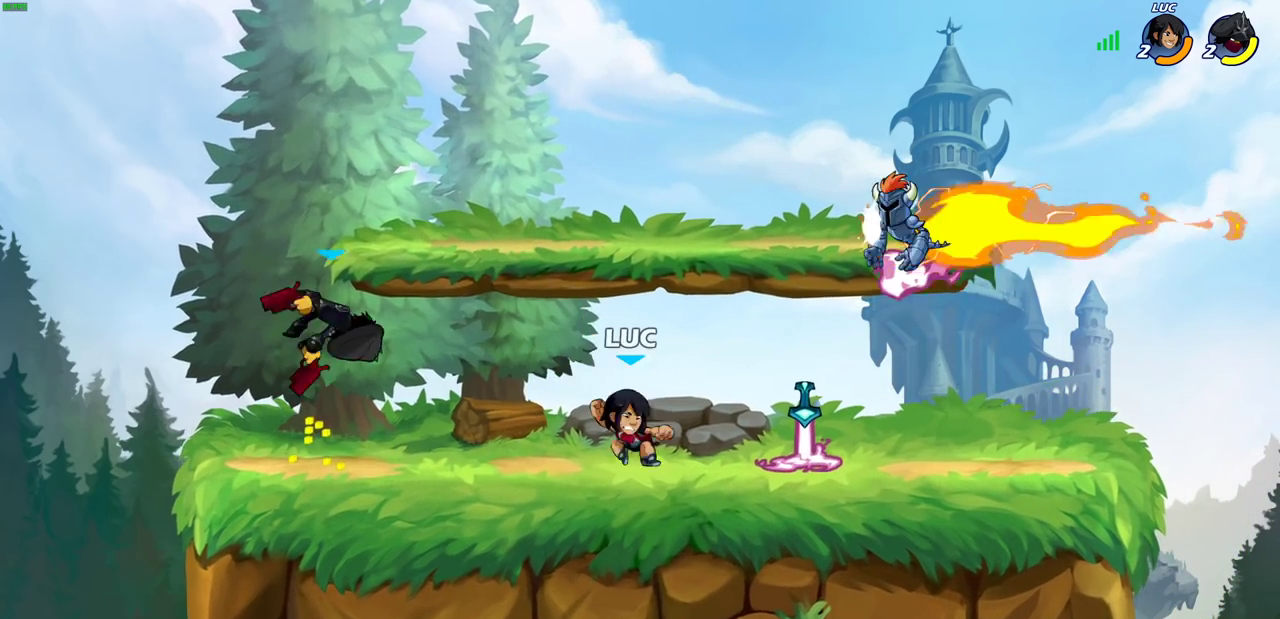
{"dt_ms": 300, "buttons": [], "left_stick": "right", "right_stick": "center", "events": [[33, "left_stick", "right"]]}
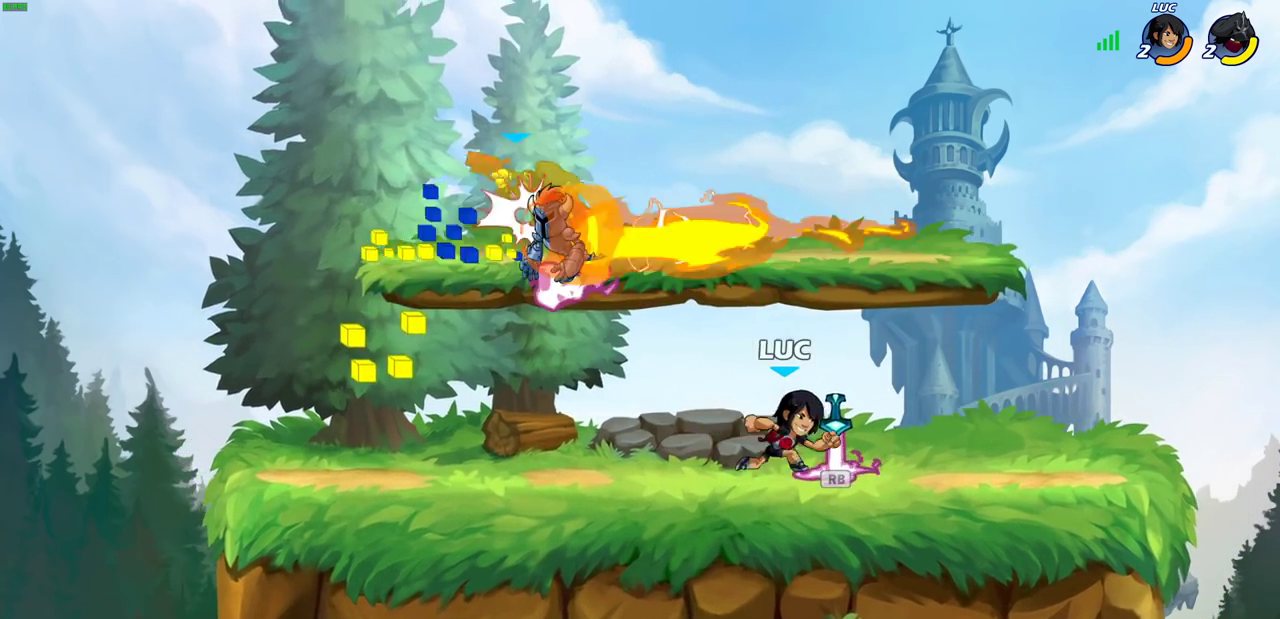
{"dt_ms": 300, "buttons": [], "left_stick": "left", "right_stick": "center", "events": [[33, "R1", "down"], [133, "R1", "up"], [283, "left_stick", "left"]]}
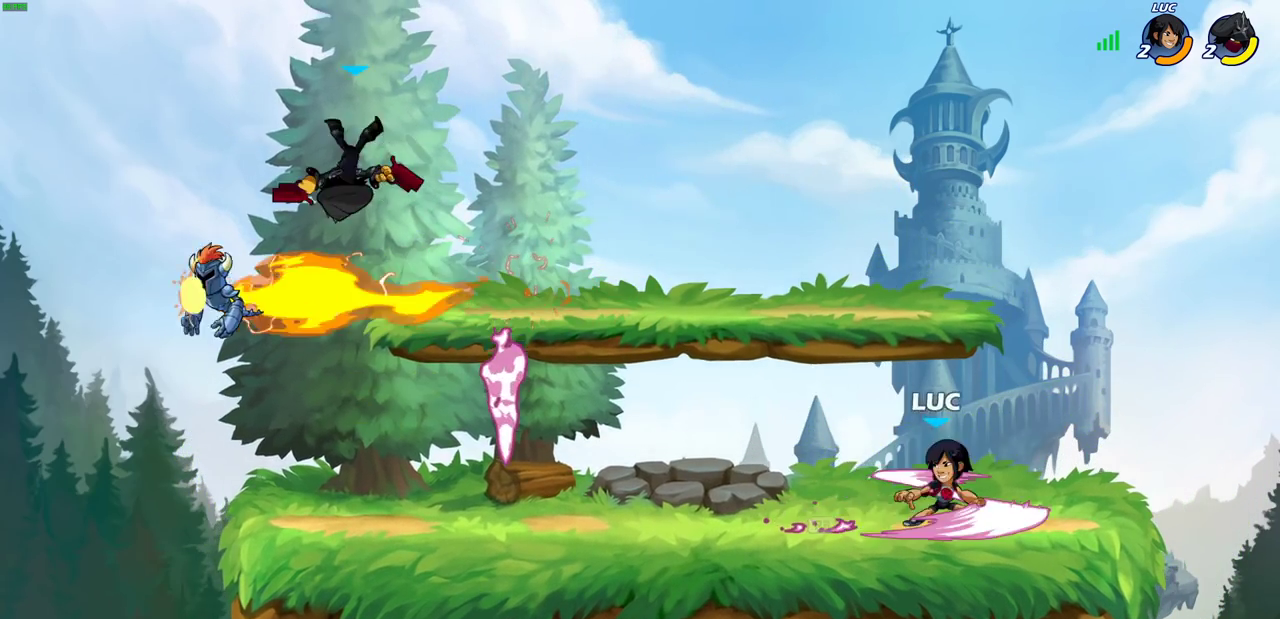
{"dt_ms": 800, "buttons": [], "left_stick": "center", "right_stick": "center", "events": [[100, "R2", "down"], [233, "R2", "up"], [433, "R2", "down"], [483, "R2", "up"], [483, "SQUARE", "down"], [533, "SQUARE", "up"], [533, "left_stick", "center"]]}
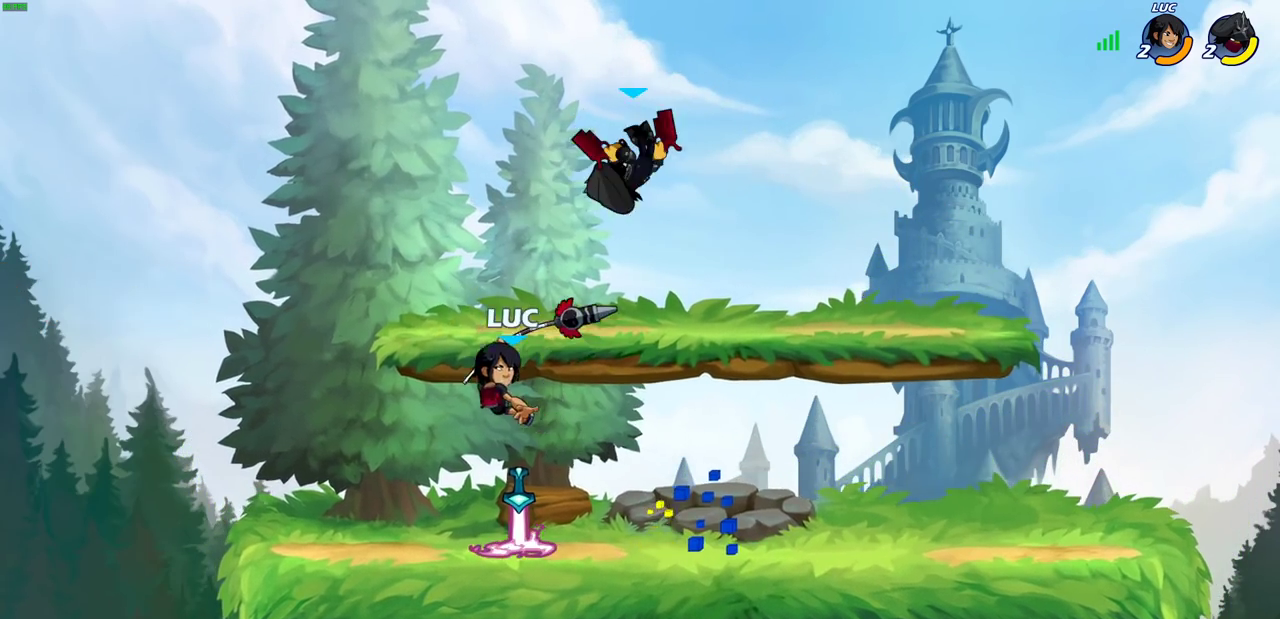
{"dt_ms": 600, "buttons": ["CROSS"], "left_stick": "center", "right_stick": "center", "events": [[250, "left_stick", "left"], [333, "left_stick", "down"], [383, "left_stick", "down-right"], [433, "left_stick", "right"], [517, "CROSS", "down"], [533, "left_stick", "center"]]}
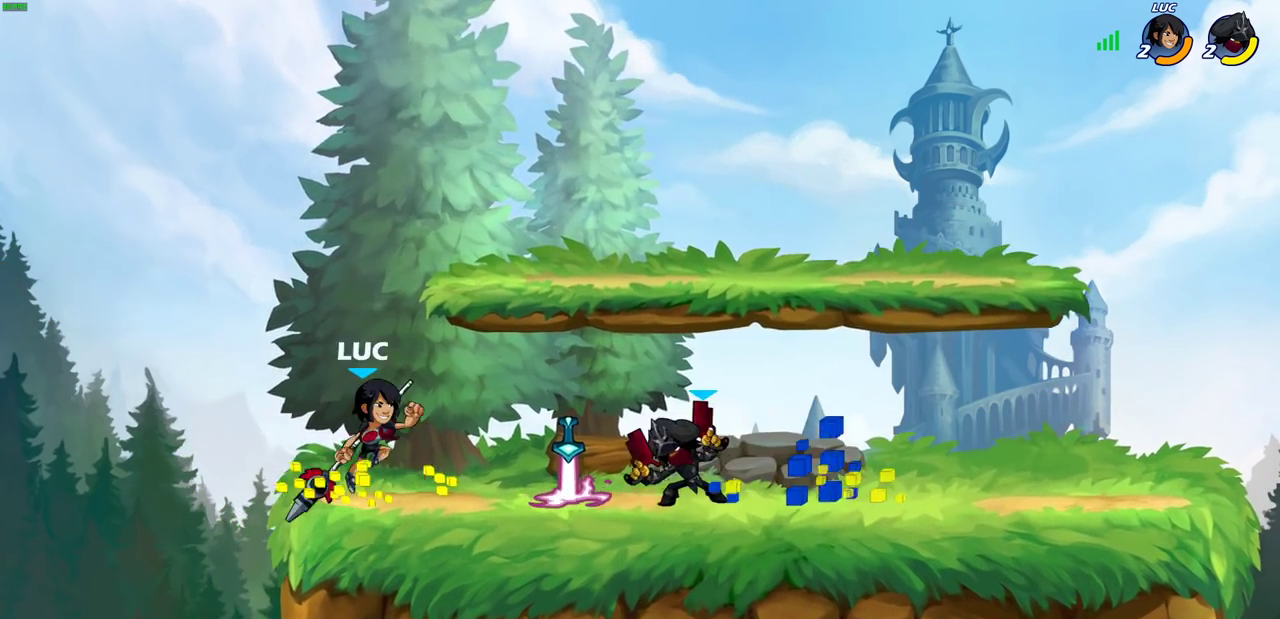
{"dt_ms": 300, "buttons": [], "left_stick": "right", "right_stick": "center", "events": [[67, "left_stick", "right"], [100, "CROSS", "up"]]}
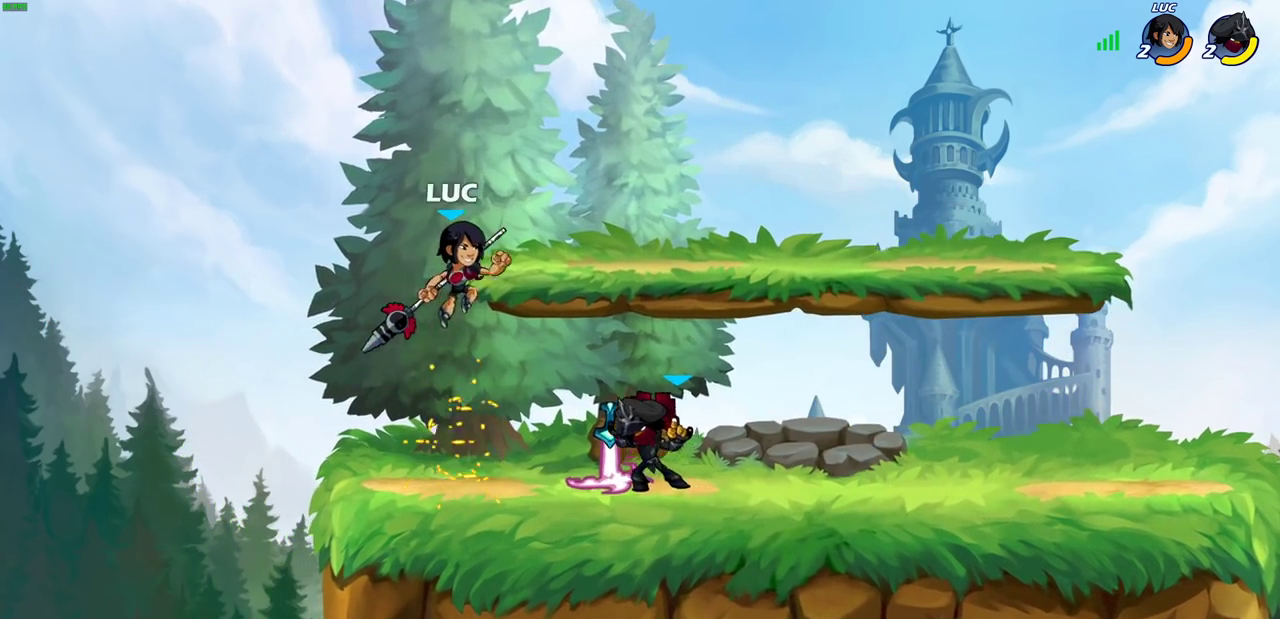
{"dt_ms": 300, "buttons": [], "left_stick": "down-left", "right_stick": "center", "events": [[150, "SQUARE", "down"], [167, "left_stick", "down"], [250, "SQUARE", "up"], [267, "left_stick", "down-left"]]}
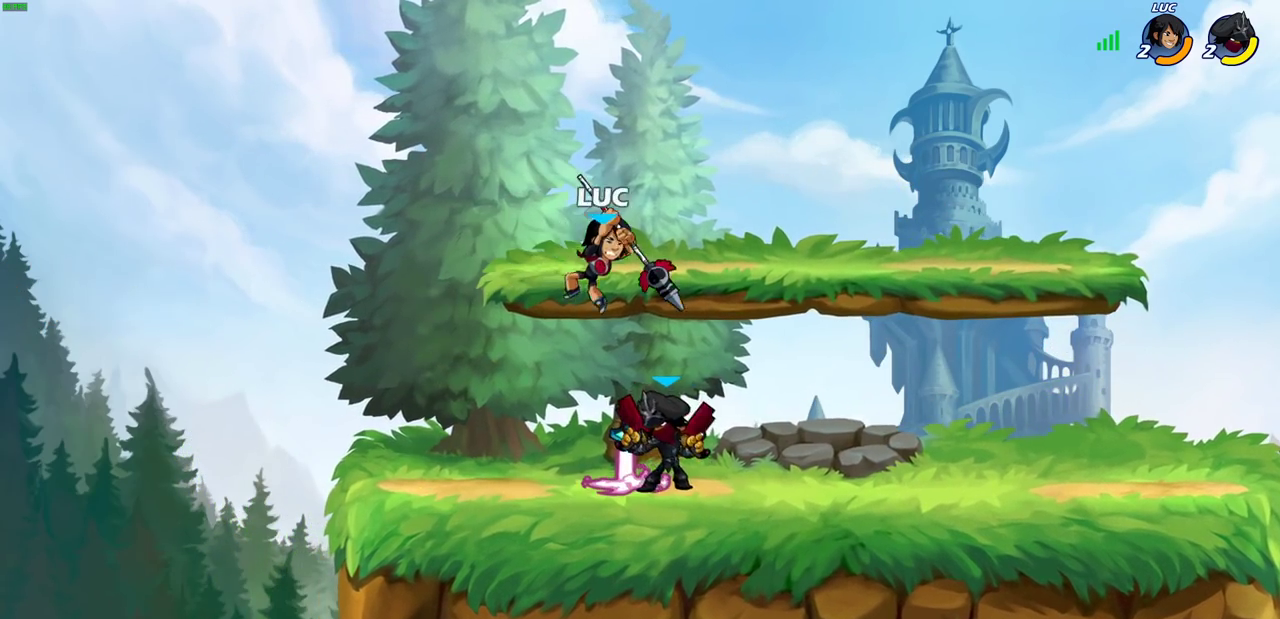
{"dt_ms": 600, "buttons": [], "left_stick": "down", "right_stick": "center", "events": [[367, "left_stick", "down"], [417, "SQUARE", "down"], [500, "left_stick", "up-left"], [517, "SQUARE", "up"], [600, "left_stick", "down"]]}
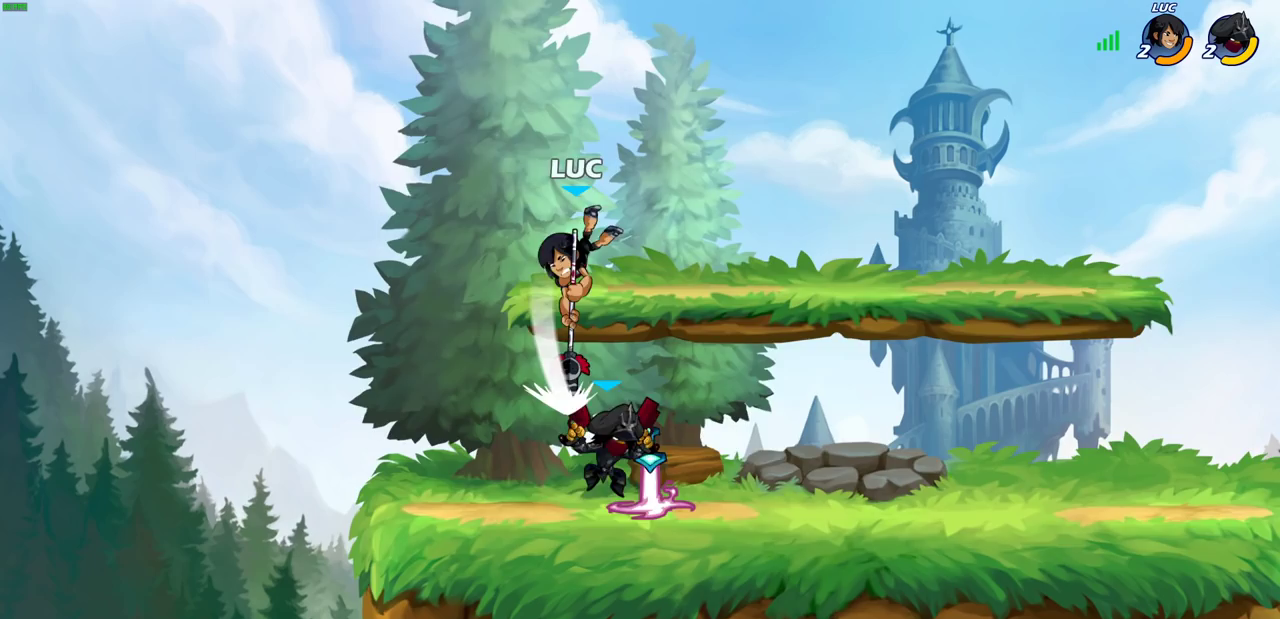
{"dt_ms": 600, "buttons": ["CROSS"], "left_stick": "center", "right_stick": "center", "events": [[100, "left_stick", "down-left"], [167, "left_stick", "left"], [433, "left_stick", "right"], [533, "CROSS", "down"], [533, "left_stick", "center"]]}
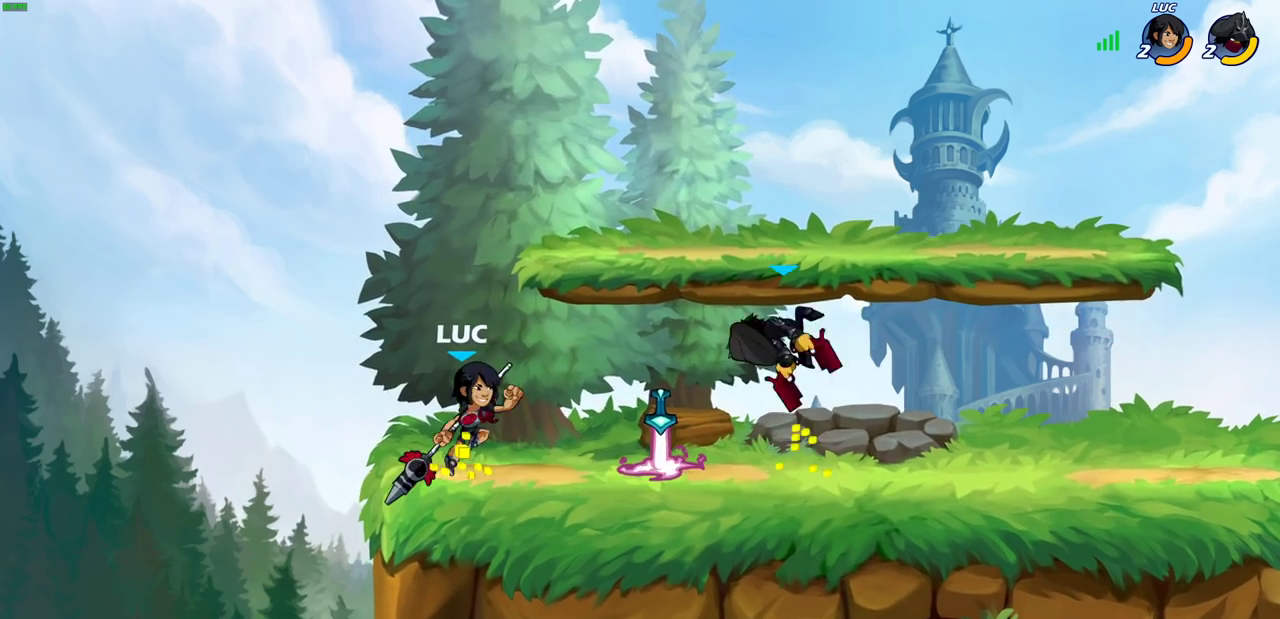
{"dt_ms": 500, "buttons": [], "left_stick": "left", "right_stick": "center", "events": [[67, "left_stick", "right"], [100, "CROSS", "up"], [183, "left_stick", "up-left"], [233, "SQUARE", "down"], [300, "SQUARE", "up"], [300, "left_stick", "center"], [450, "left_stick", "left"]]}